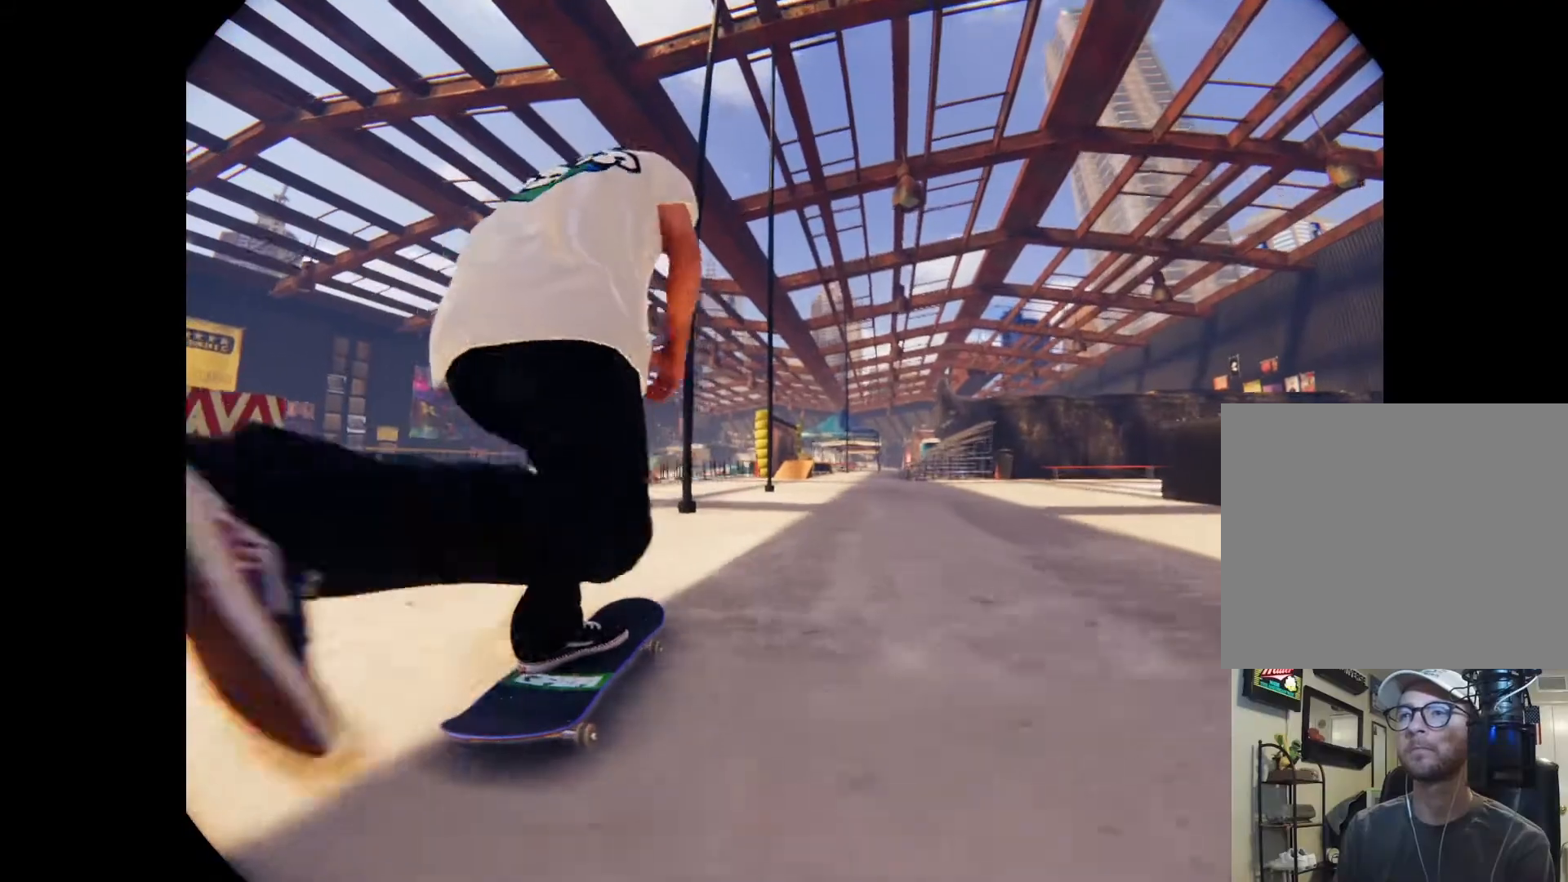
Gameplay with a controller (Xbox layout); each line is a JSON object with the inputs held at the frame after it. "events" lists button and stick changes between this image and that frame as [ms after this image, input, new state], when the widget could be followed in between. Not read: L3 R3.
{"buttons": ["A"], "left_stick": "center", "right_stick": "center", "events": [[300, "L2", "down"], [433, "L2", "up"]]}
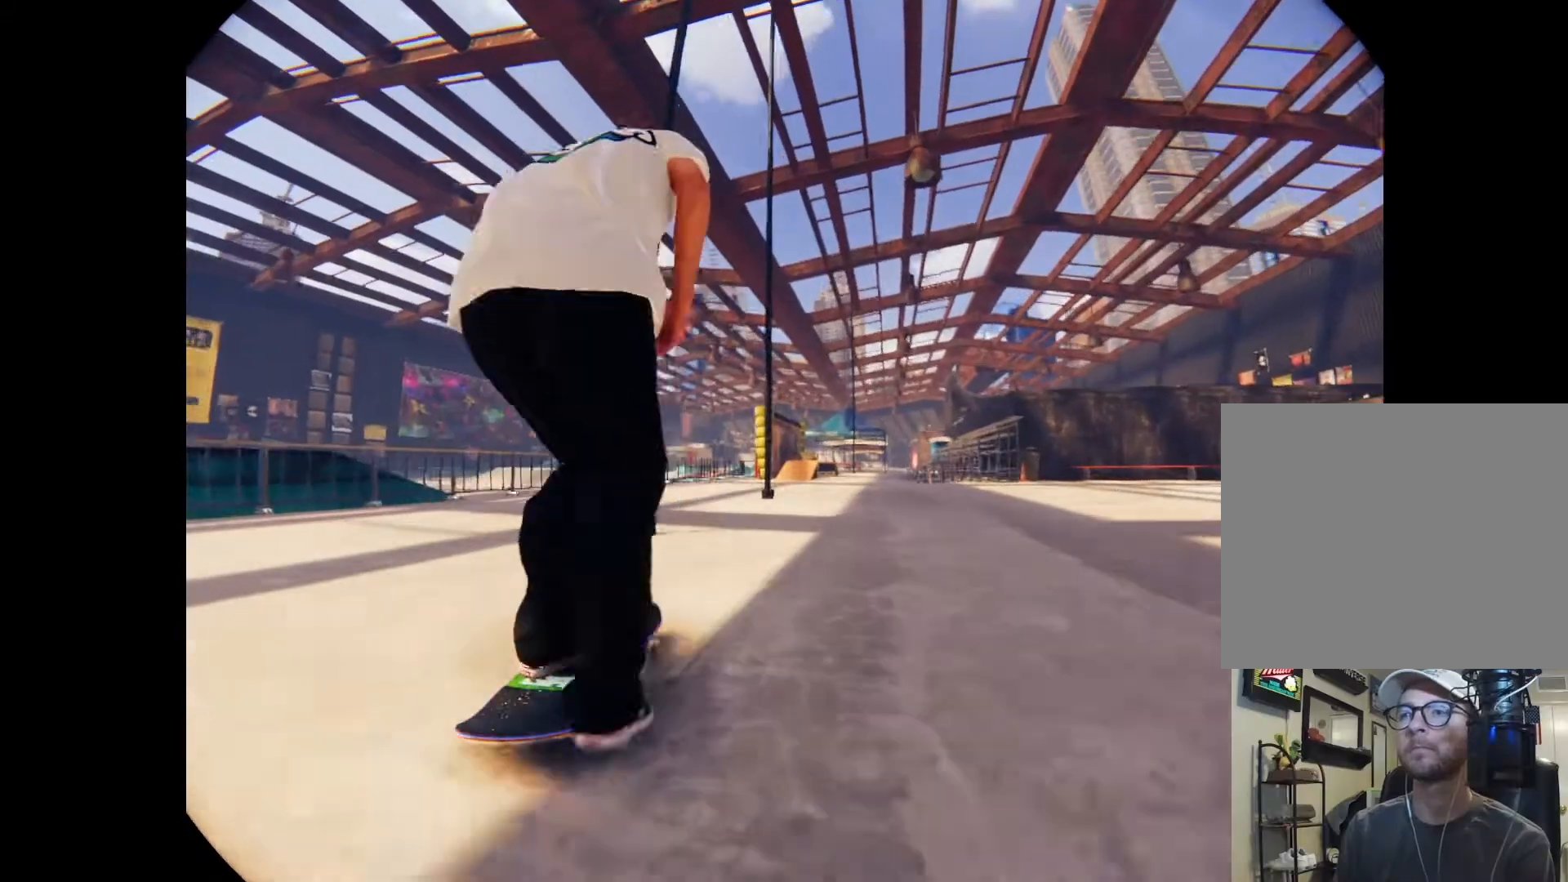
{"buttons": [], "left_stick": "center", "right_stick": "center", "events": [[100, "A", "up"], [167, "L2", "down"], [233, "L2", "up"]]}
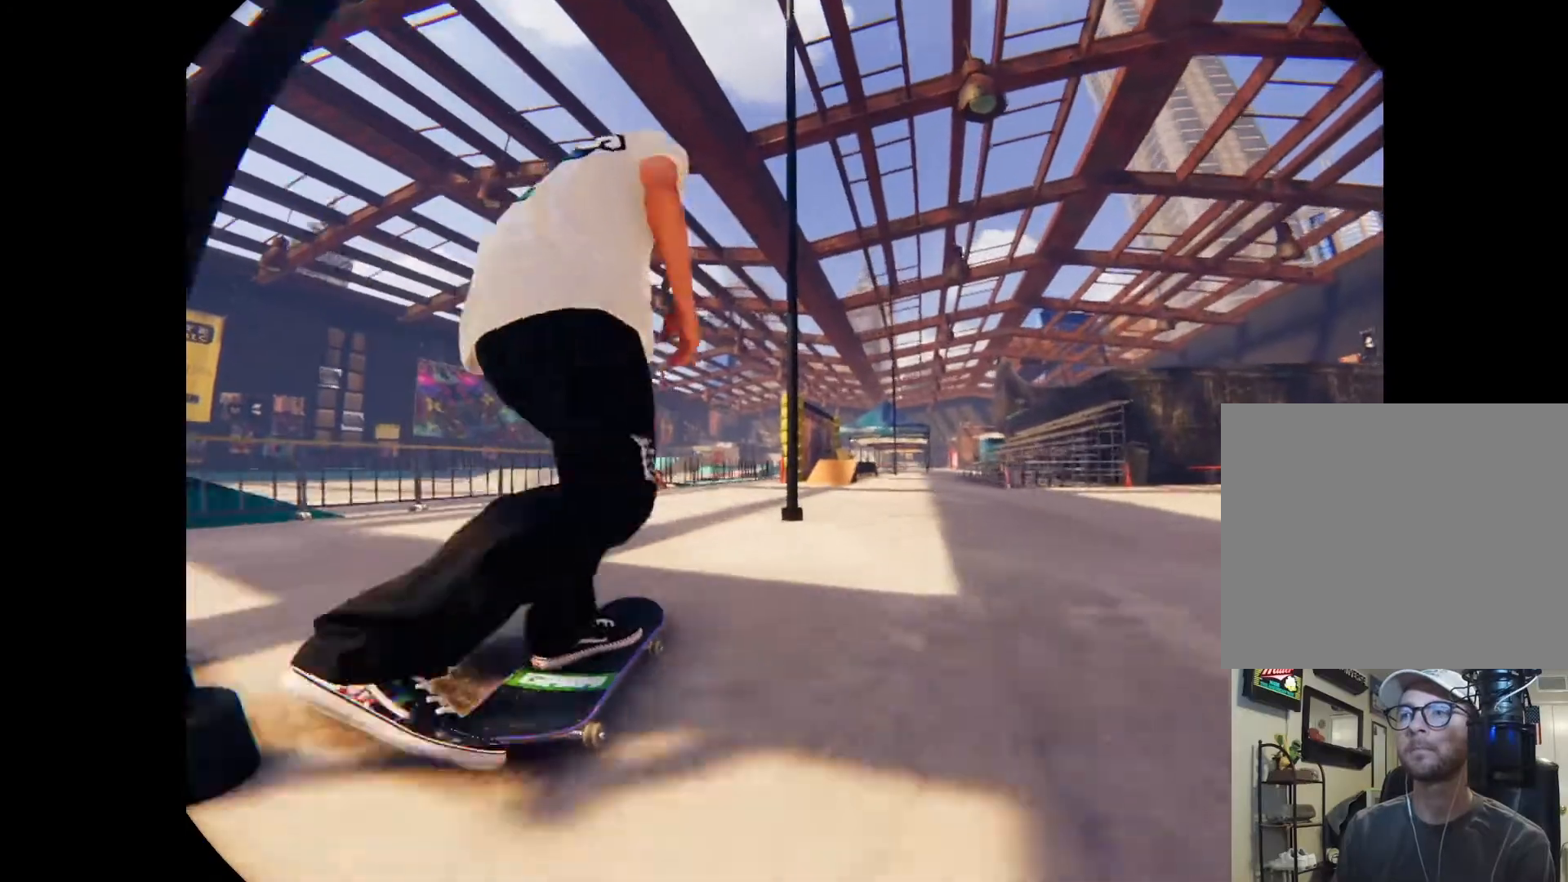
{"buttons": [], "left_stick": "right", "right_stick": "center", "events": [[267, "A", "down"], [400, "A", "up"], [433, "left_stick", "right"]]}
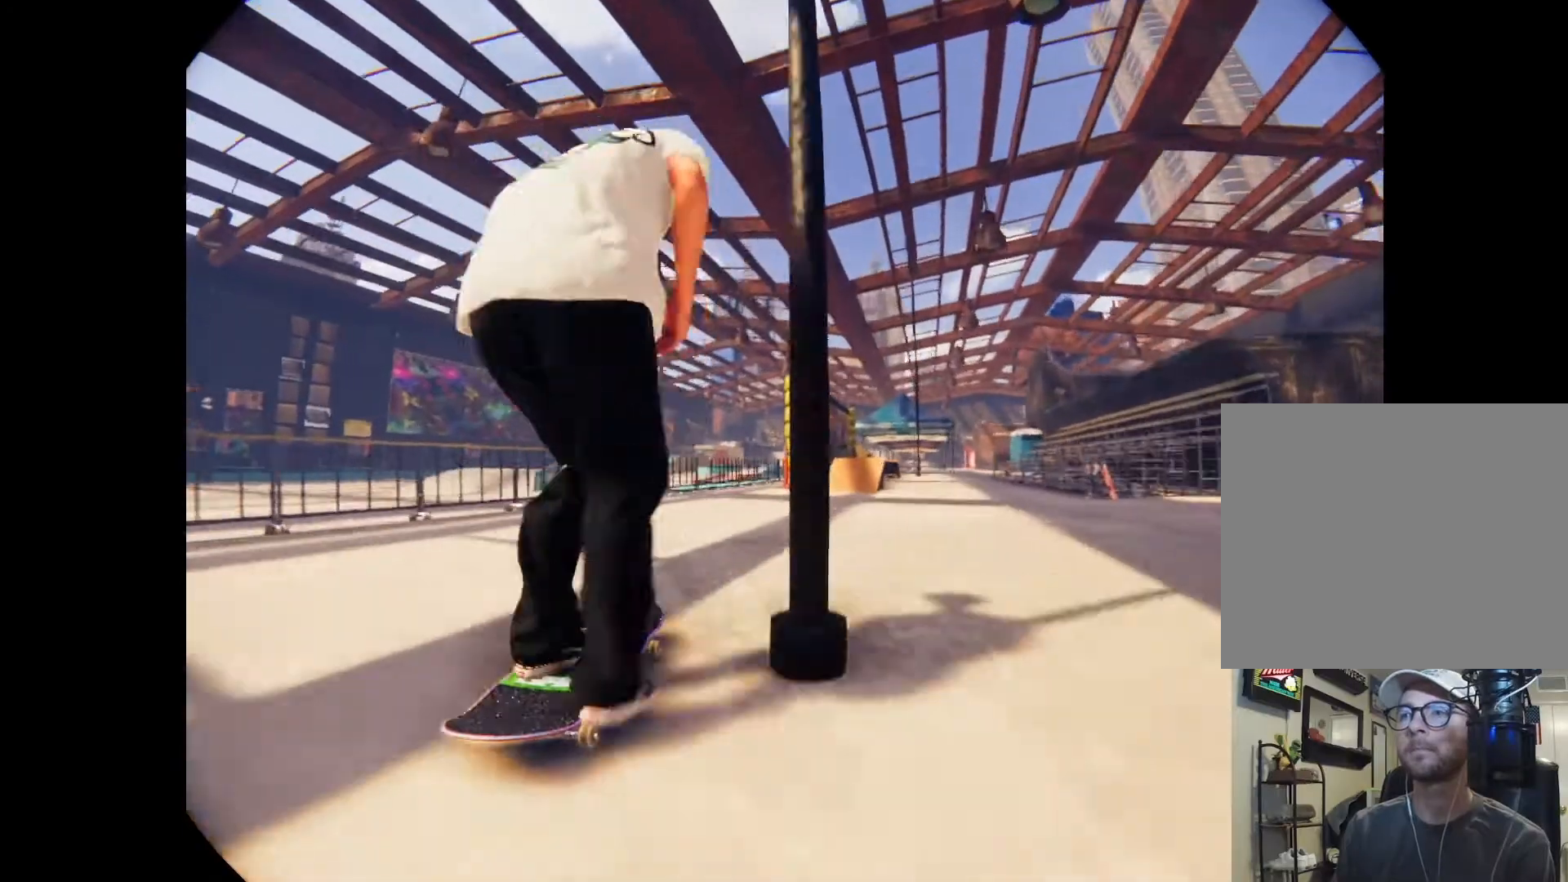
{"buttons": [], "left_stick": "center", "right_stick": "center", "events": [[300, "left_stick", "center"]]}
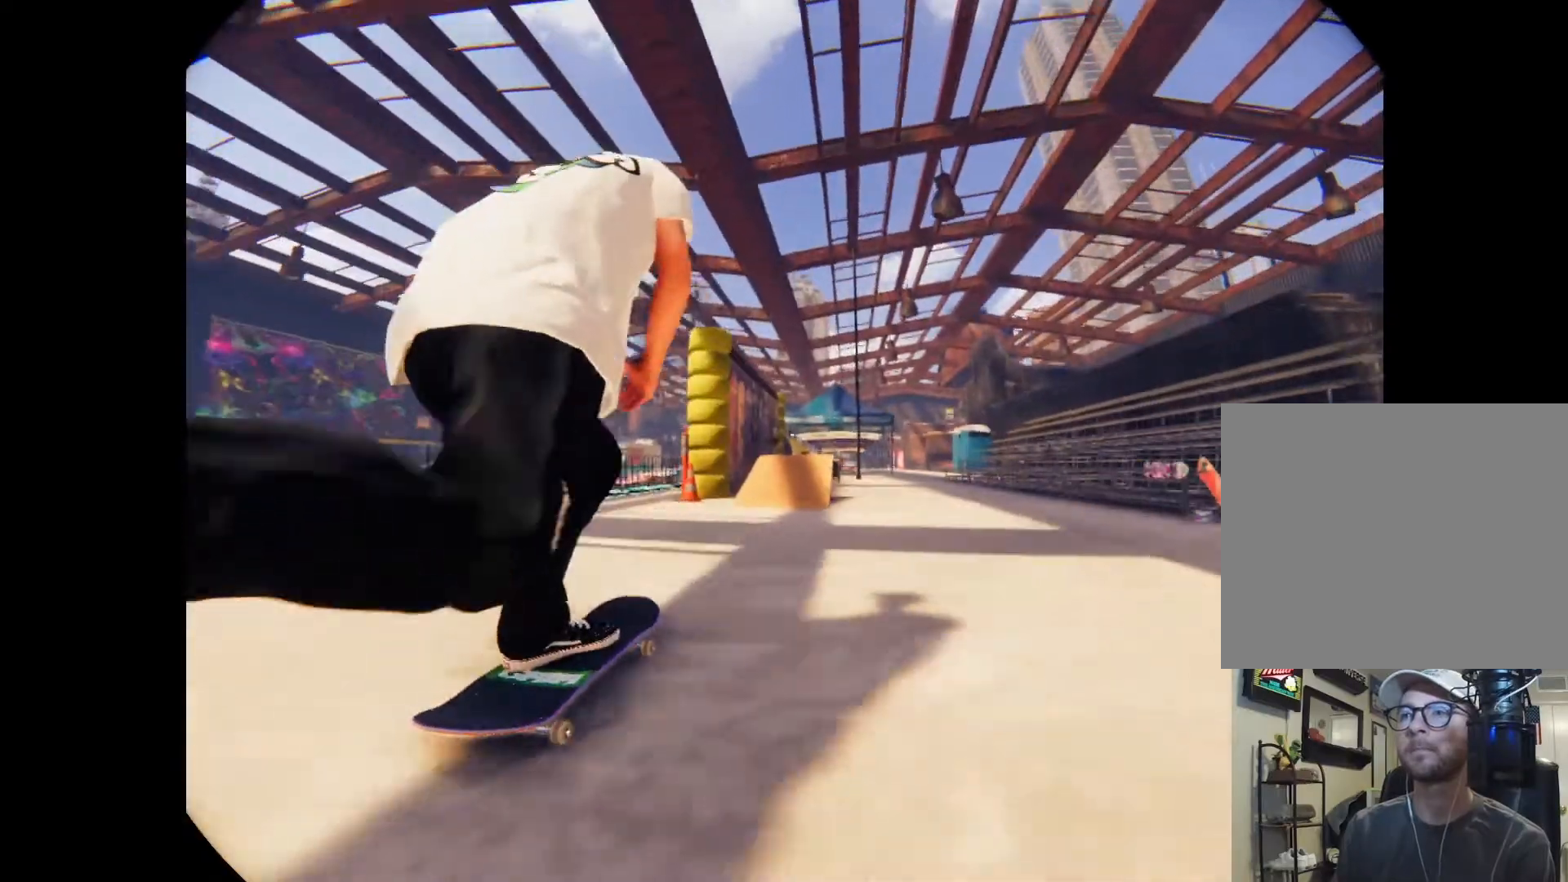
{"buttons": [], "left_stick": "center", "right_stick": "down", "events": [[400, "right_stick", "down"]]}
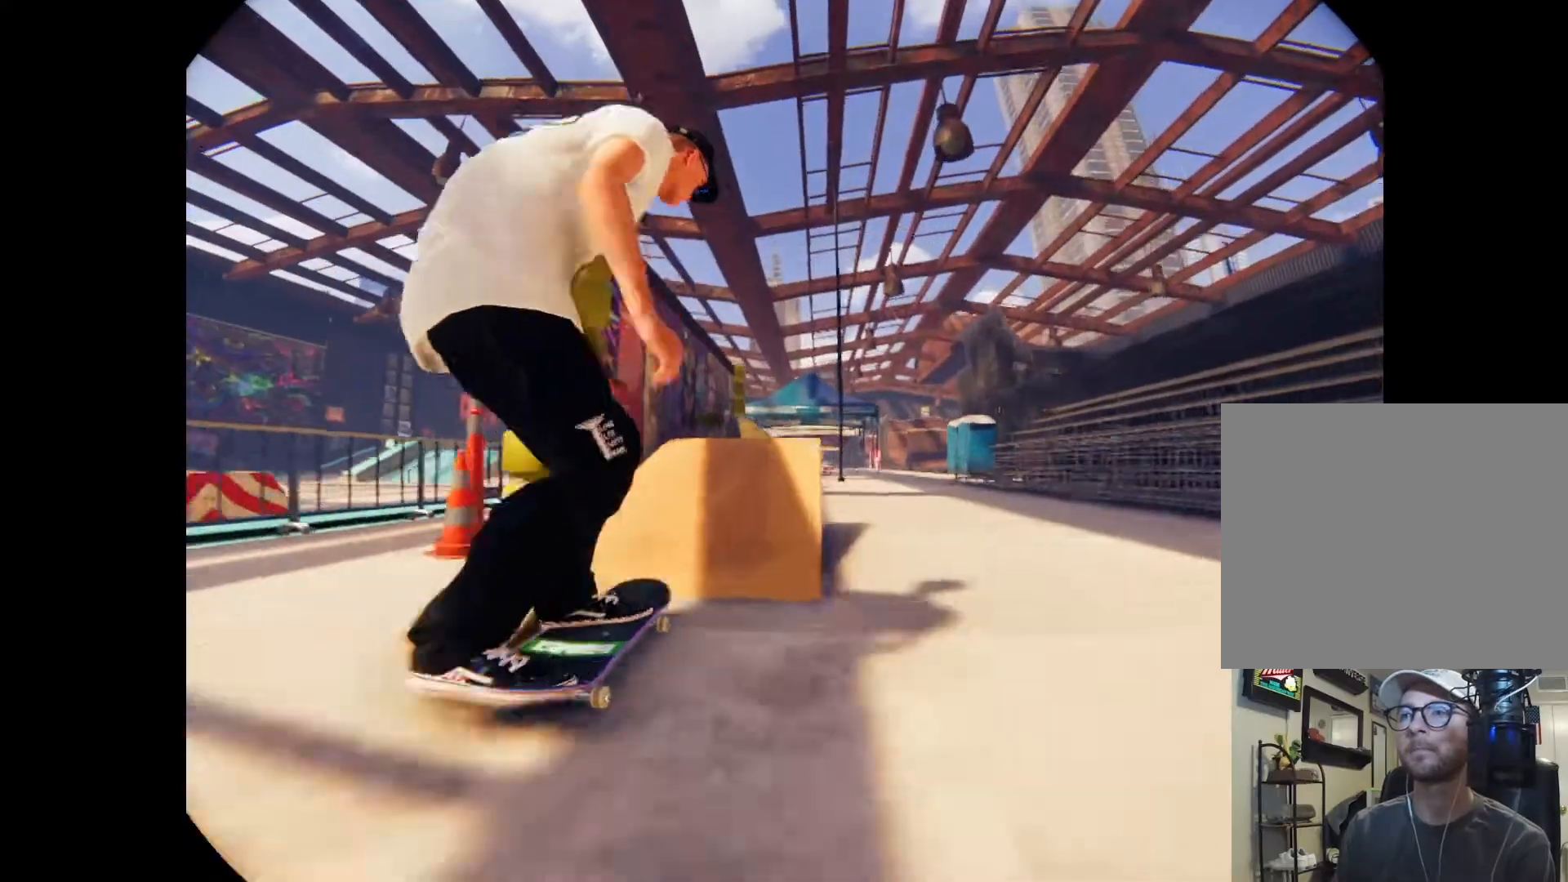
{"buttons": [], "left_stick": "center", "right_stick": "center", "events": [[133, "left_stick", "up-left"], [167, "right_stick", "center"], [200, "left_stick", "center"]]}
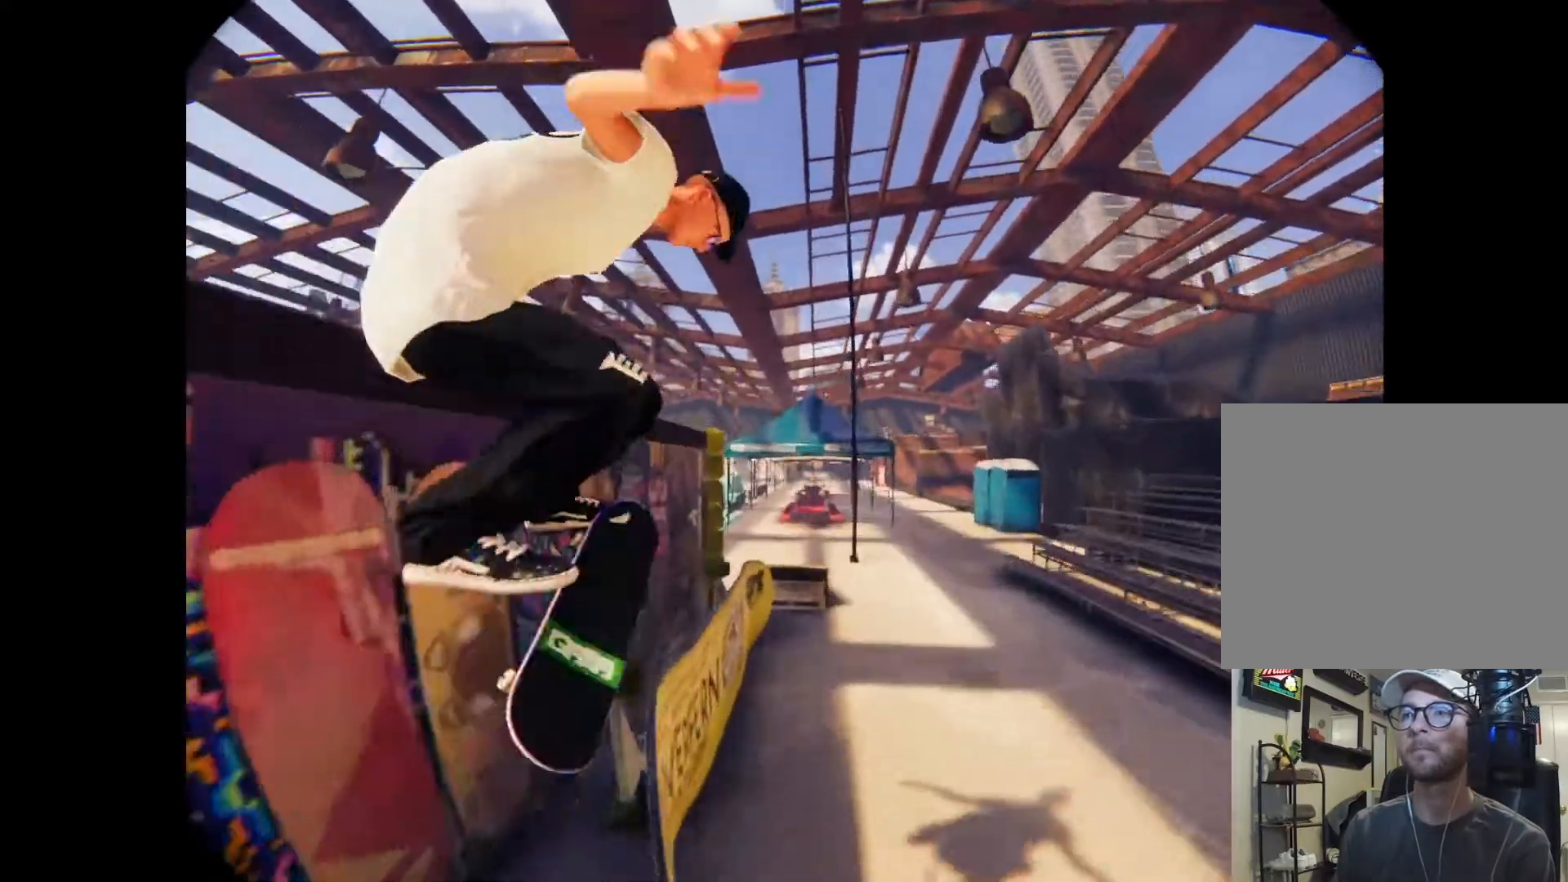
{"buttons": [], "left_stick": "center", "right_stick": "center", "events": [[33, "left_stick", "up-right"], [200, "left_stick", "center"]]}
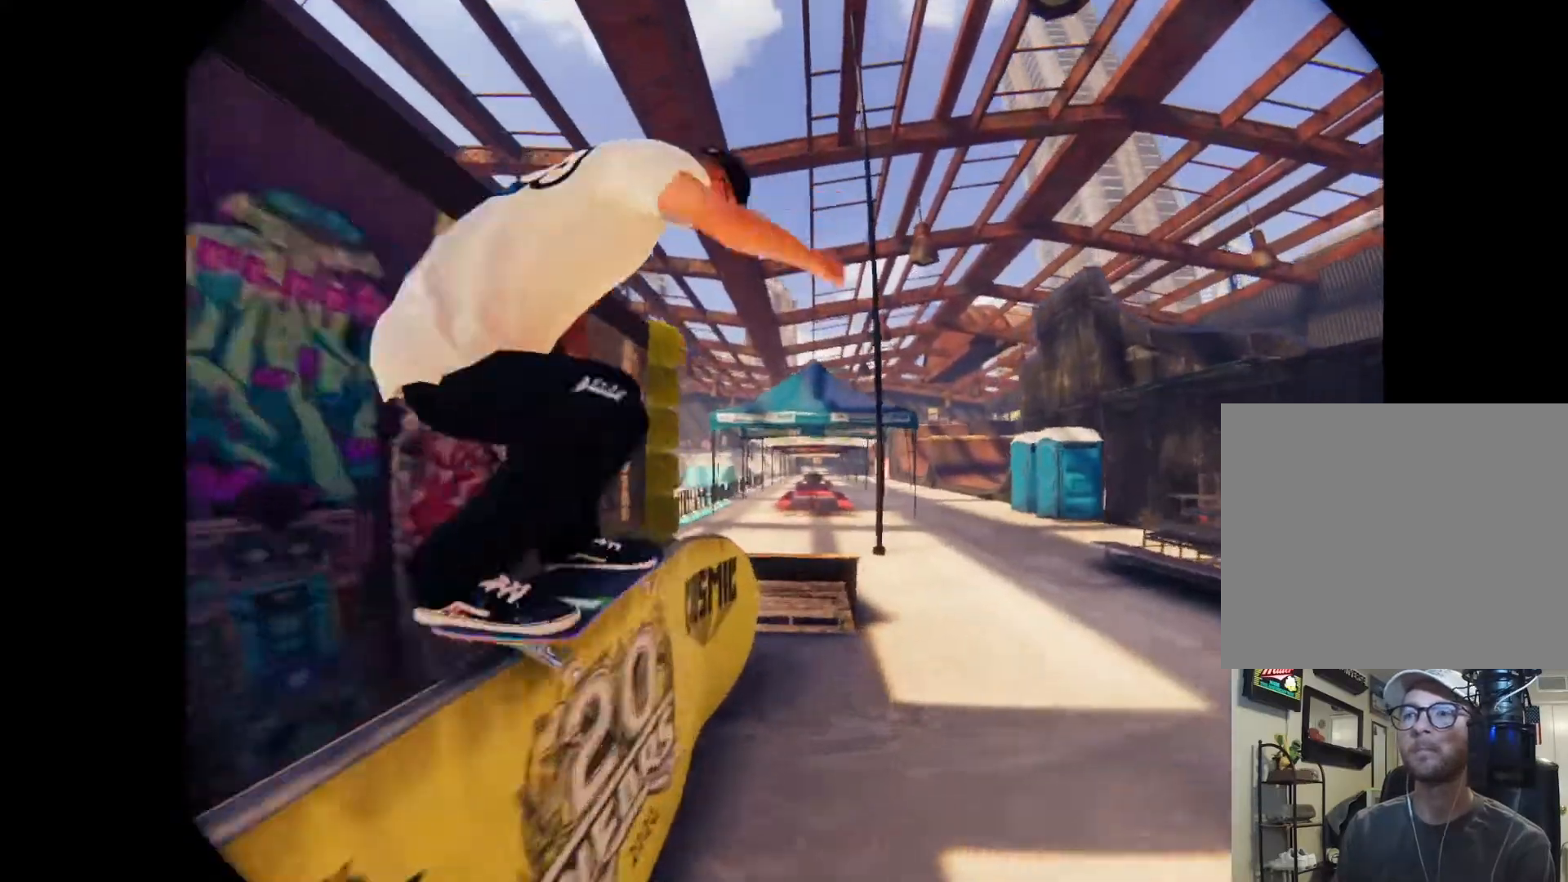
{"buttons": [], "left_stick": "center", "right_stick": "center", "events": [[33, "right_stick", "down"], [233, "right_stick", "center"]]}
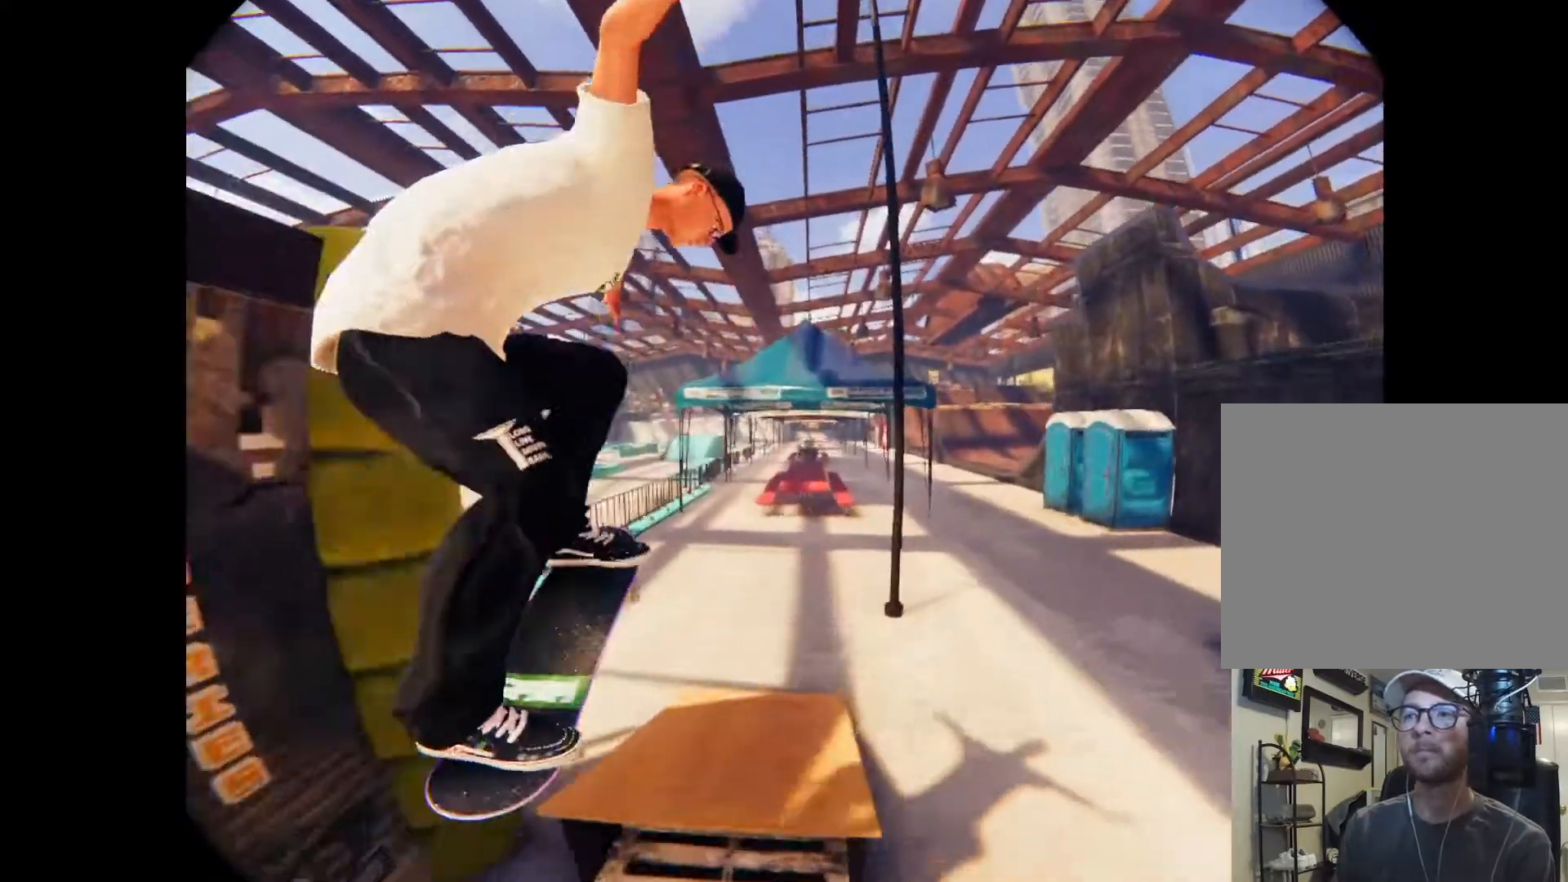
{"buttons": [], "left_stick": "center", "right_stick": "center", "events": []}
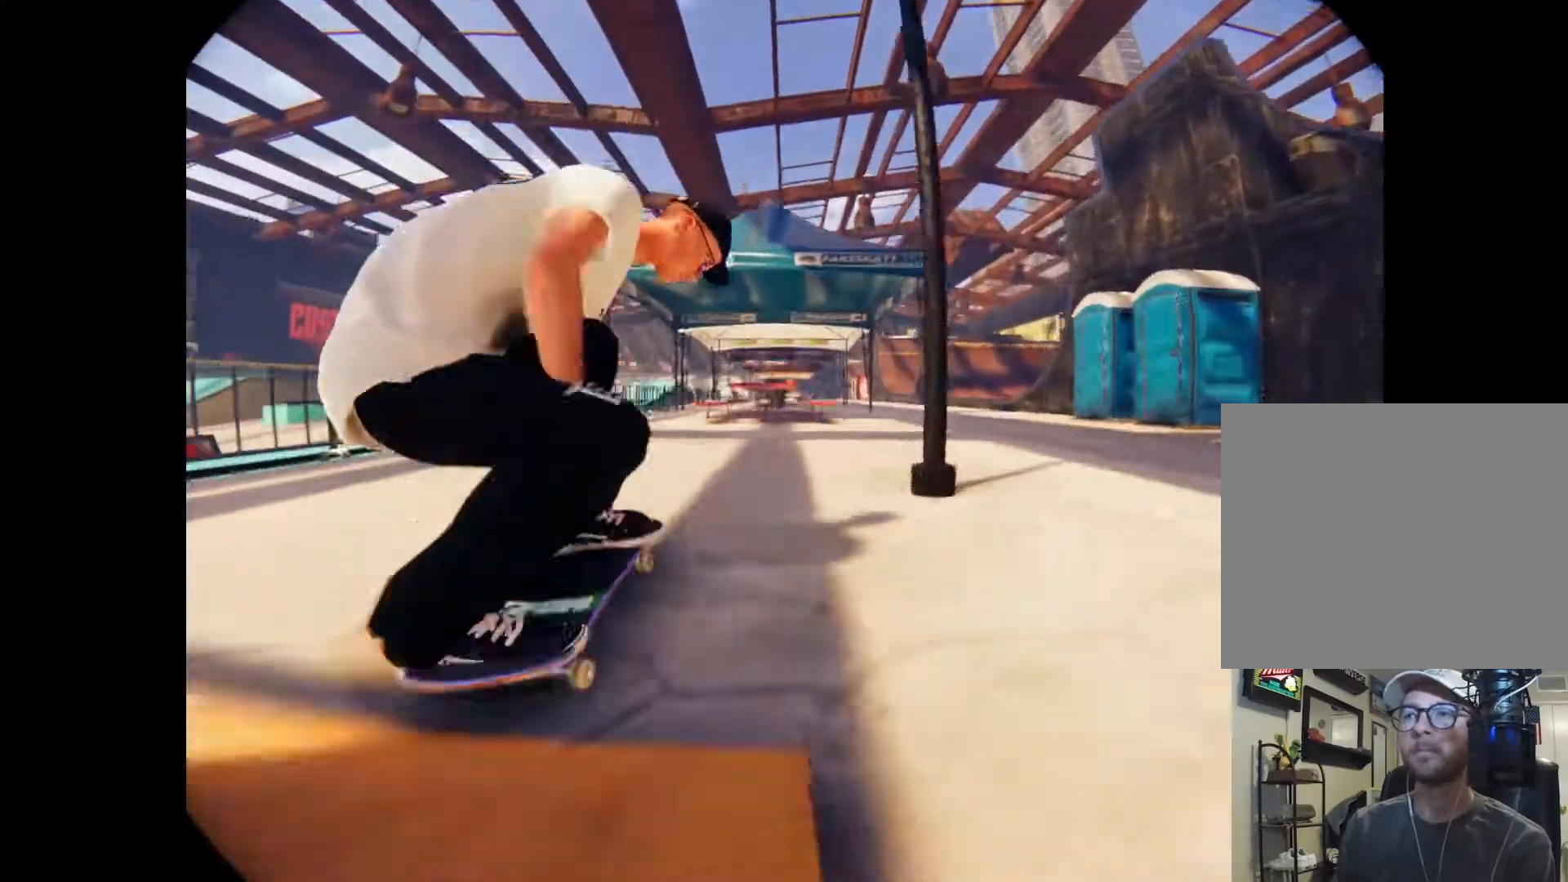
{"buttons": [], "left_stick": "center", "right_stick": "center", "events": []}